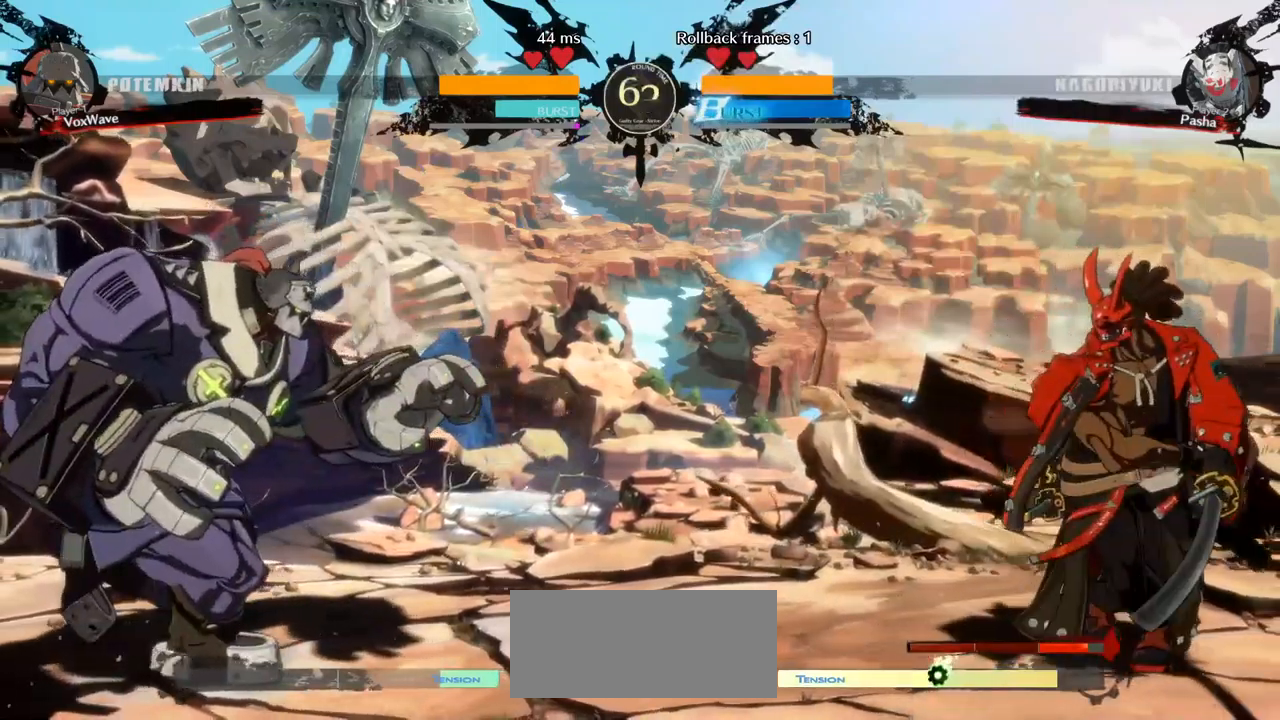
Gameplay with a controller (arcade stick); each line is a JSON object with the inputs held at the frame after it (dt_ms = milliseconds from this image to that frame). "events" lists button and stick changes between this image and that frame as [ms after this image, input, new state], when the widget could be followed in between. Not read: L3 R3.
{"dt_ms": 500, "buttons": ["R1"], "left_stick": "right", "events": [[367, "left_stick", "right"], [417, "R1", "down"]]}
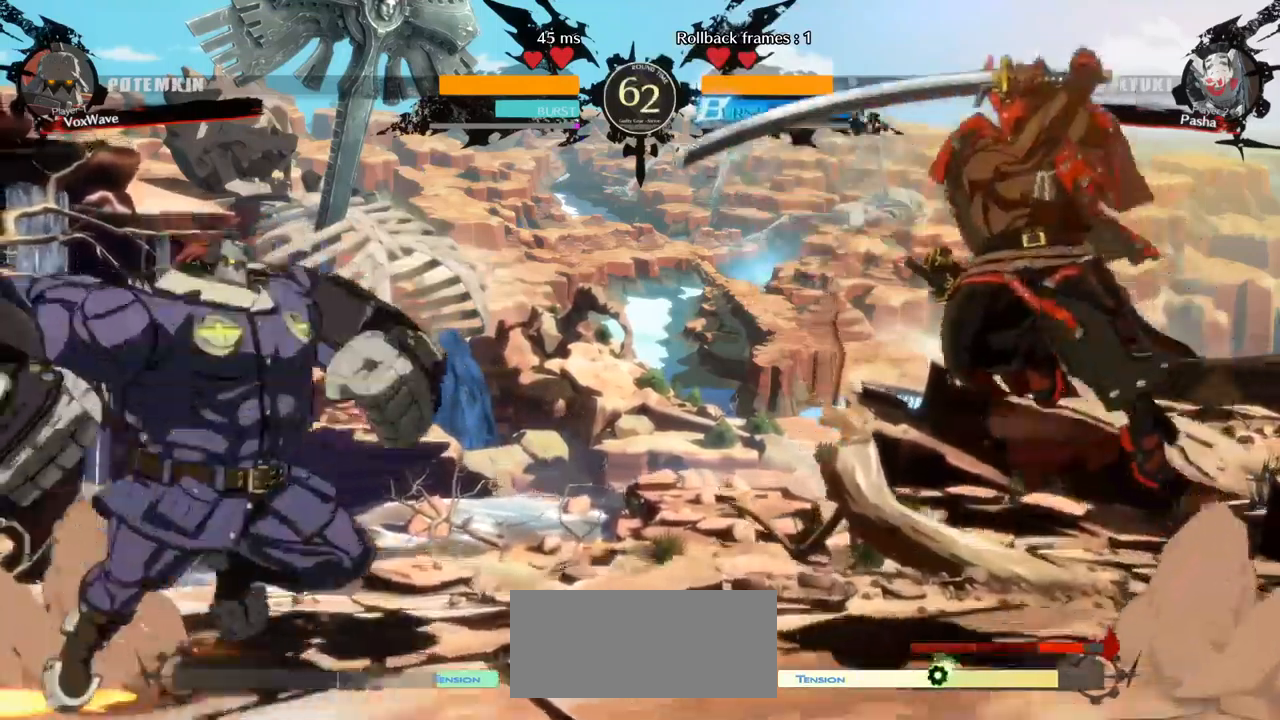
{"dt_ms": 1000, "buttons": [], "left_stick": "right"}
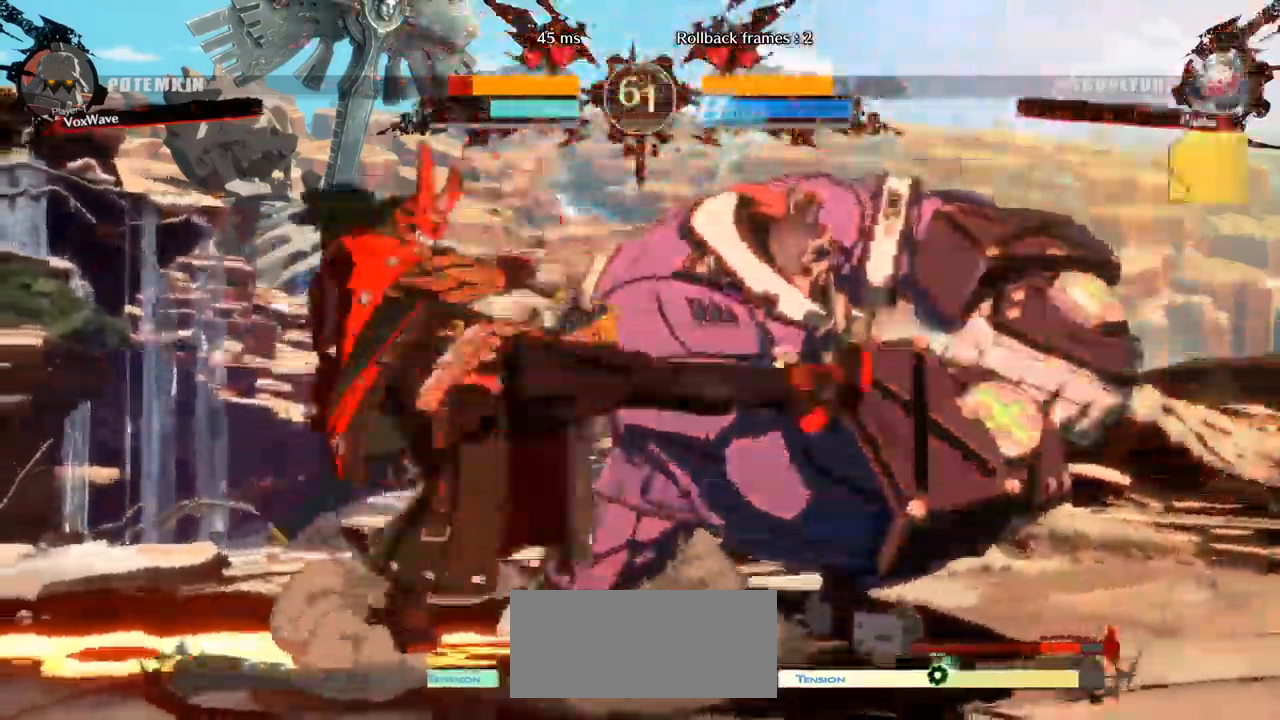
{"dt_ms": 500, "buttons": [], "left_stick": "down-right", "events": [[50, "left_stick", "down-right"]]}
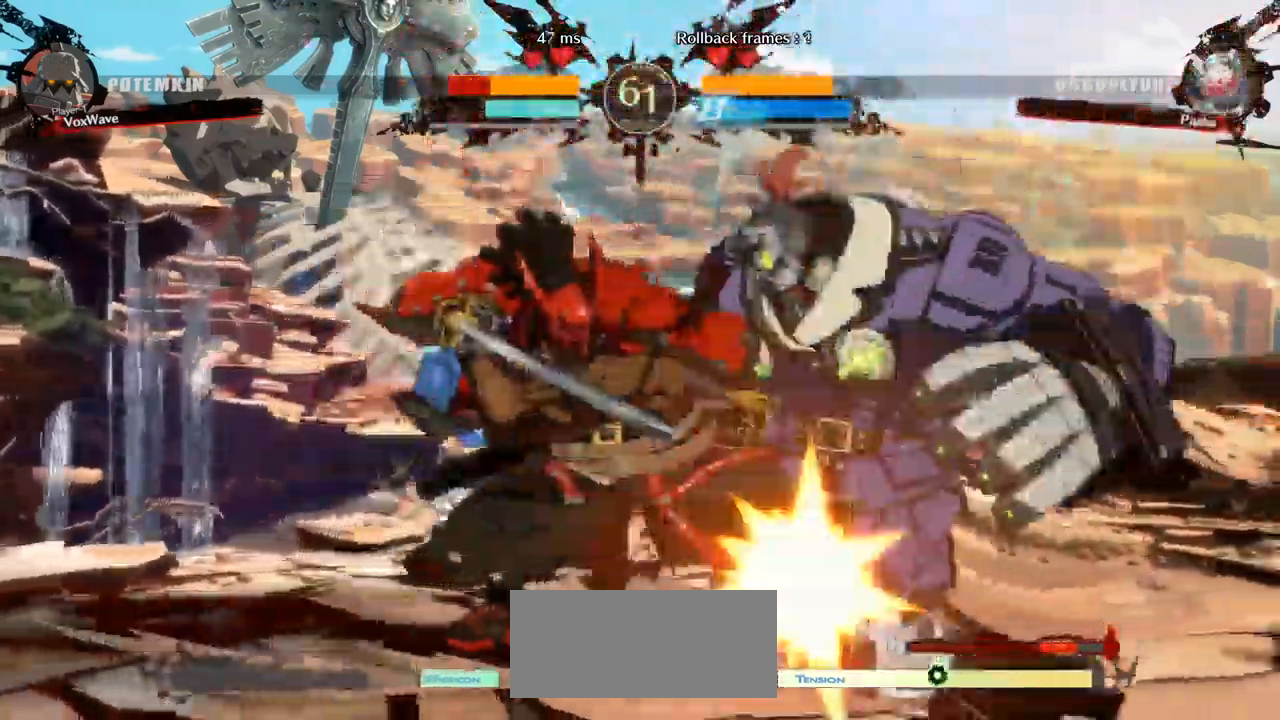
{"dt_ms": 500, "buttons": [], "left_stick": "down-right", "events": []}
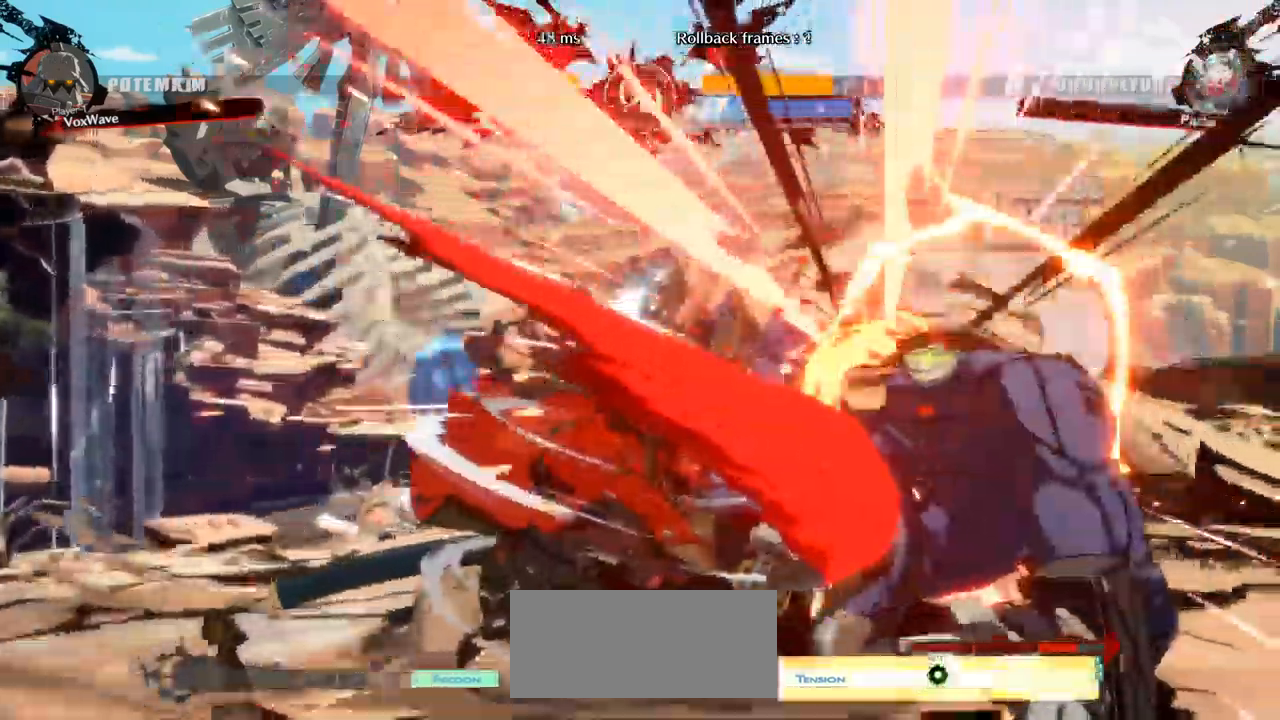
{"dt_ms": 500, "buttons": ["SQUARE"], "left_stick": "down-right", "events": [[333, "SQUARE", "down"]]}
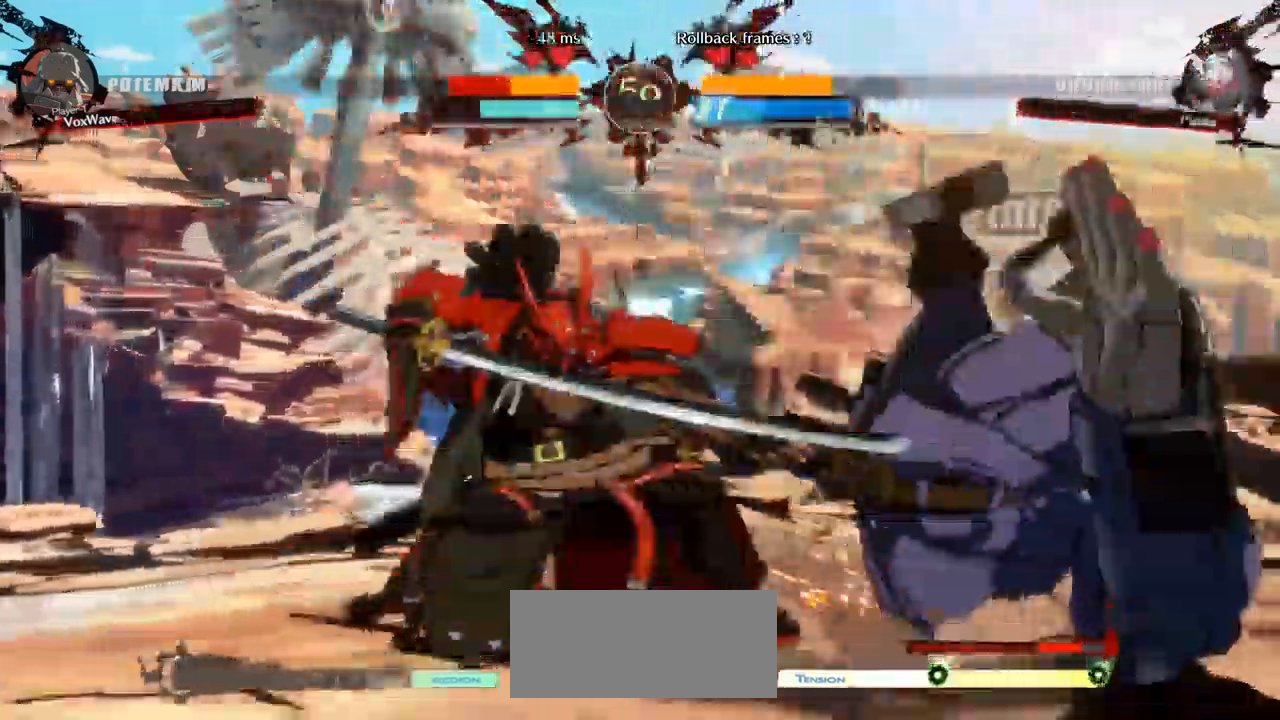
{"dt_ms": 500, "buttons": ["SQUARE"], "left_stick": "down-right", "events": []}
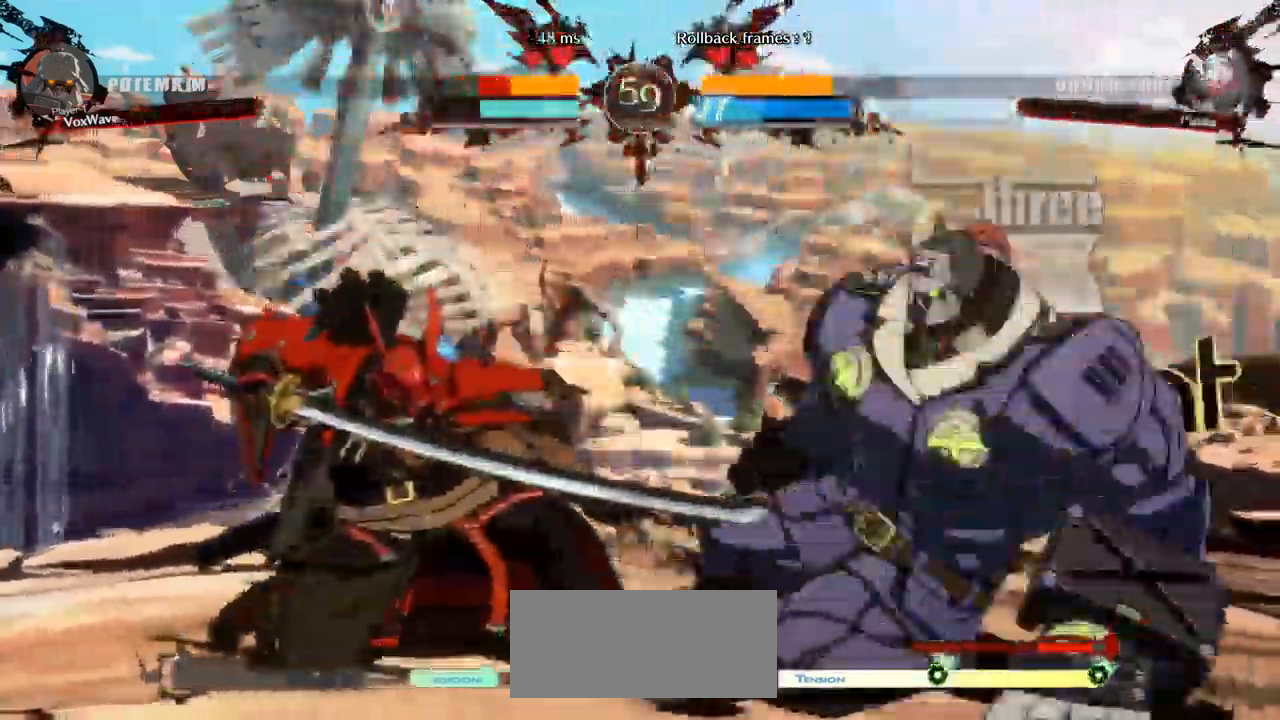
{"dt_ms": 500, "buttons": [], "left_stick": "down-right"}
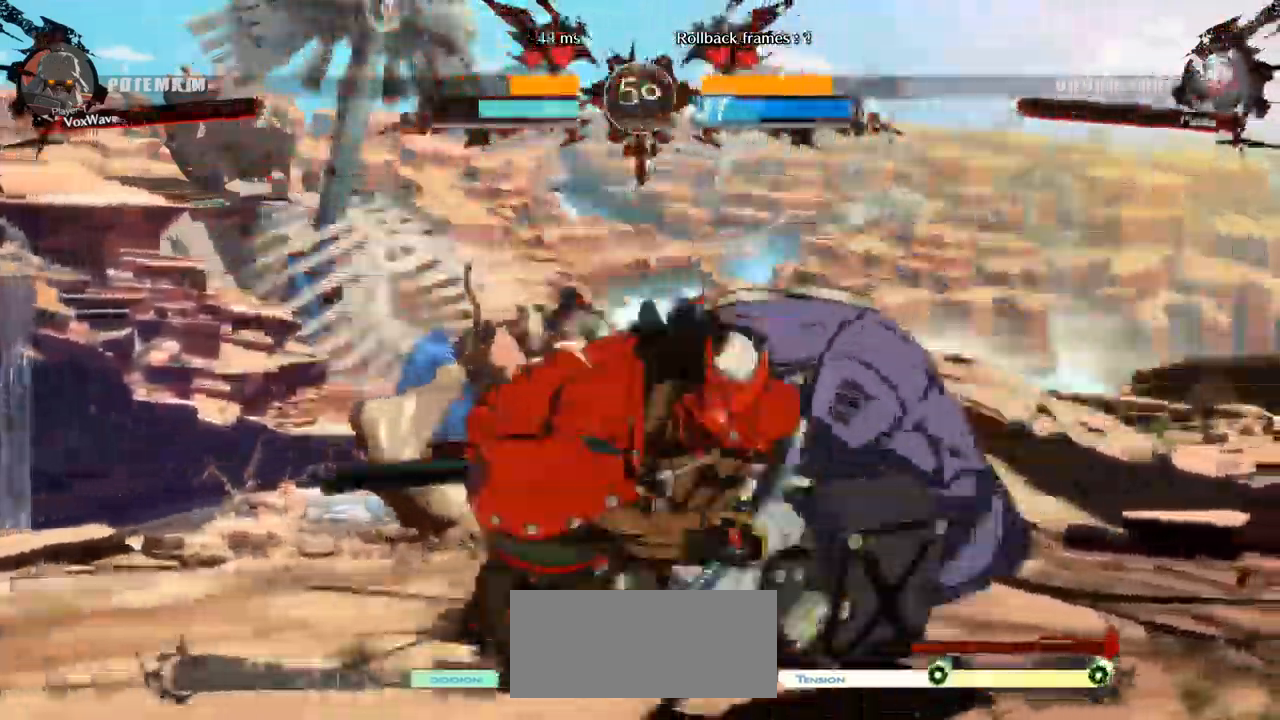
{"dt_ms": 500, "buttons": [], "left_stick": "right", "events": [[50, "left_stick", "right"], [133, "L1", "down"], [333, "L1", "up"]]}
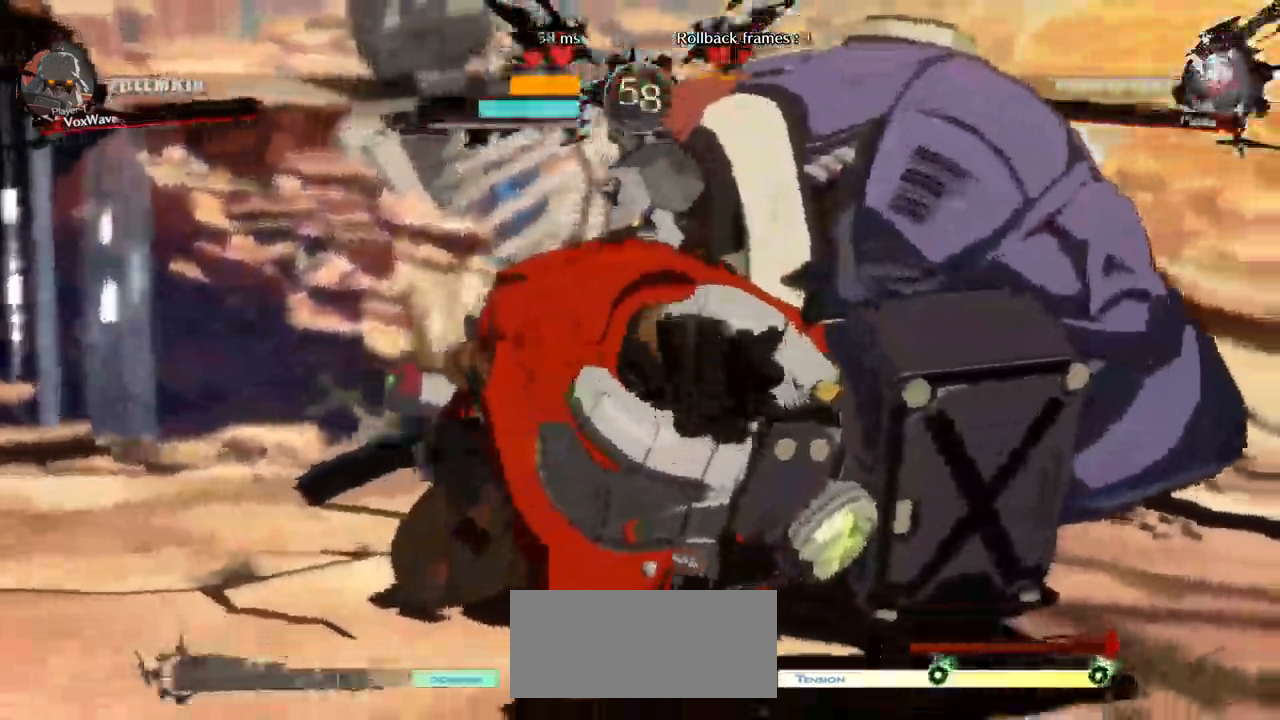
{"dt_ms": 516, "buttons": [], "left_stick": "right", "events": []}
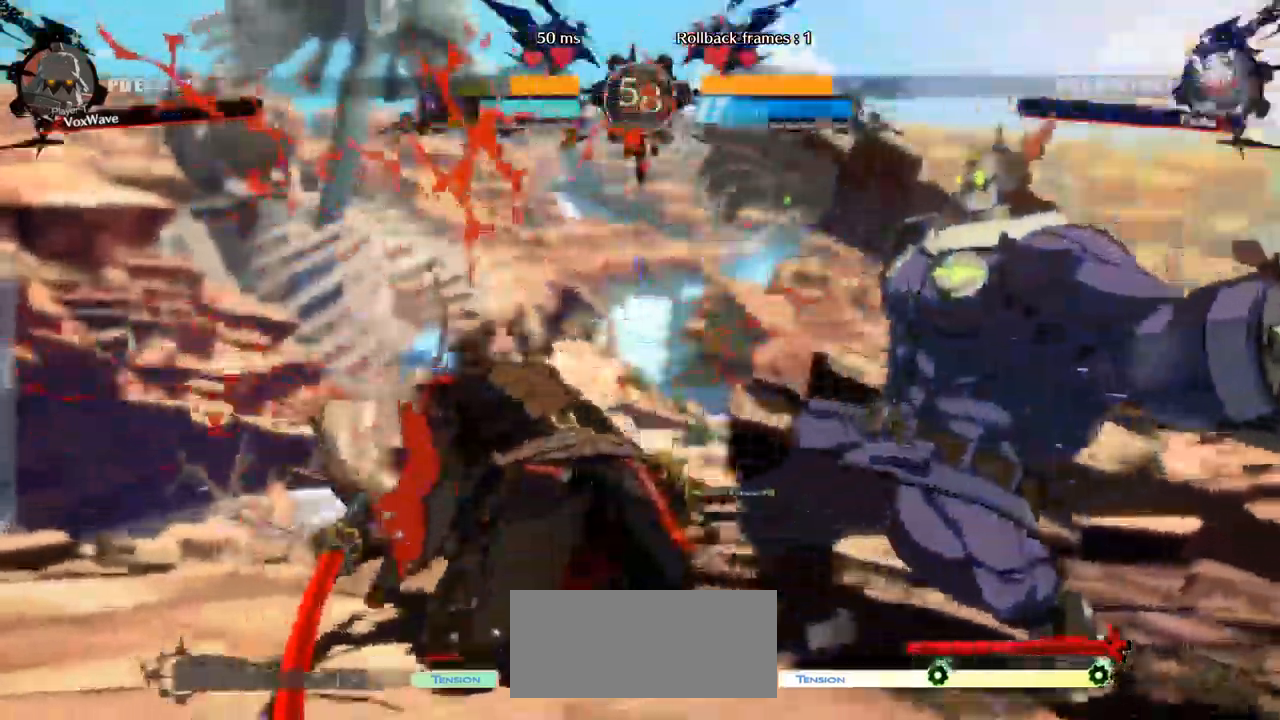
{"dt_ms": 500, "buttons": ["TRIANGLE"], "left_stick": "left", "events": [[250, "left_stick", "center"], [367, "left_stick", "left"], [500, "TRIANGLE", "down"]]}
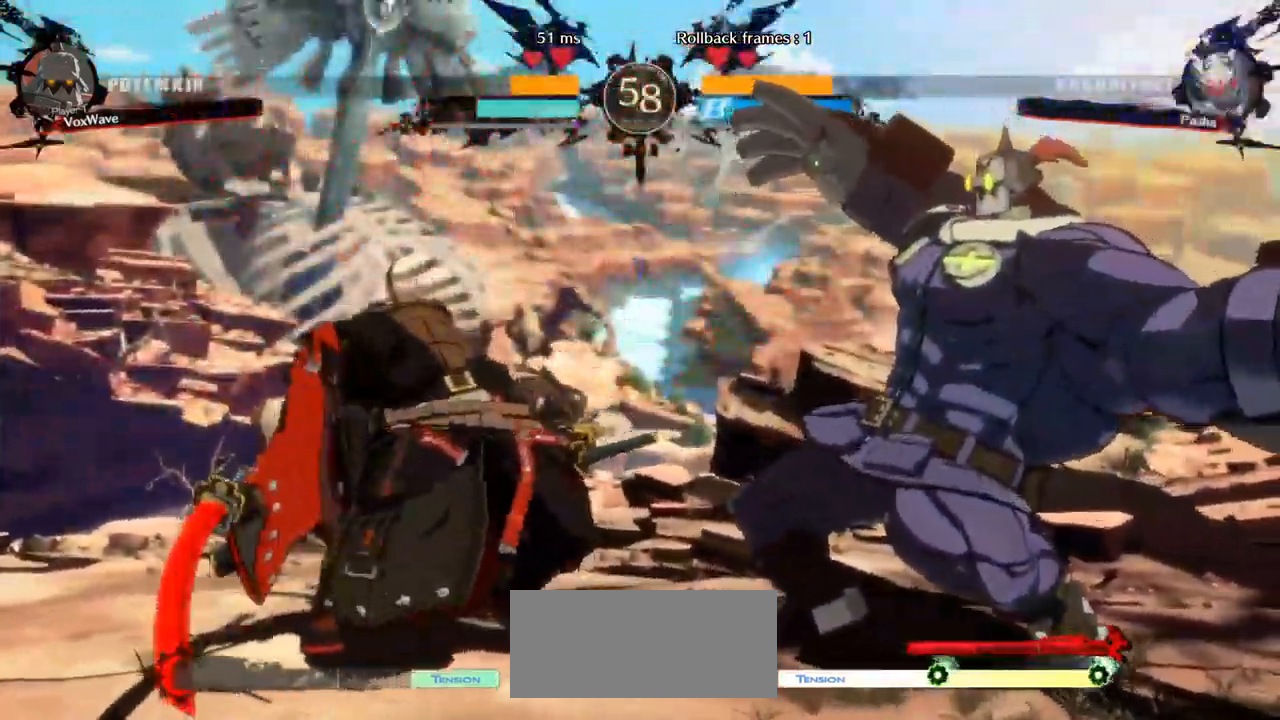
{"dt_ms": 500, "buttons": [], "left_stick": "right", "events": [[100, "TRIANGLE", "up"], [150, "TRIANGLE", "down"], [150, "left_stick", "center"], [250, "TRIANGLE", "up"], [300, "left_stick", "right"], [317, "TRIANGLE", "down"], [417, "TRIANGLE", "up"], [483, "TRIANGLE", "down"], [500, "TRIANGLE", "up"]]}
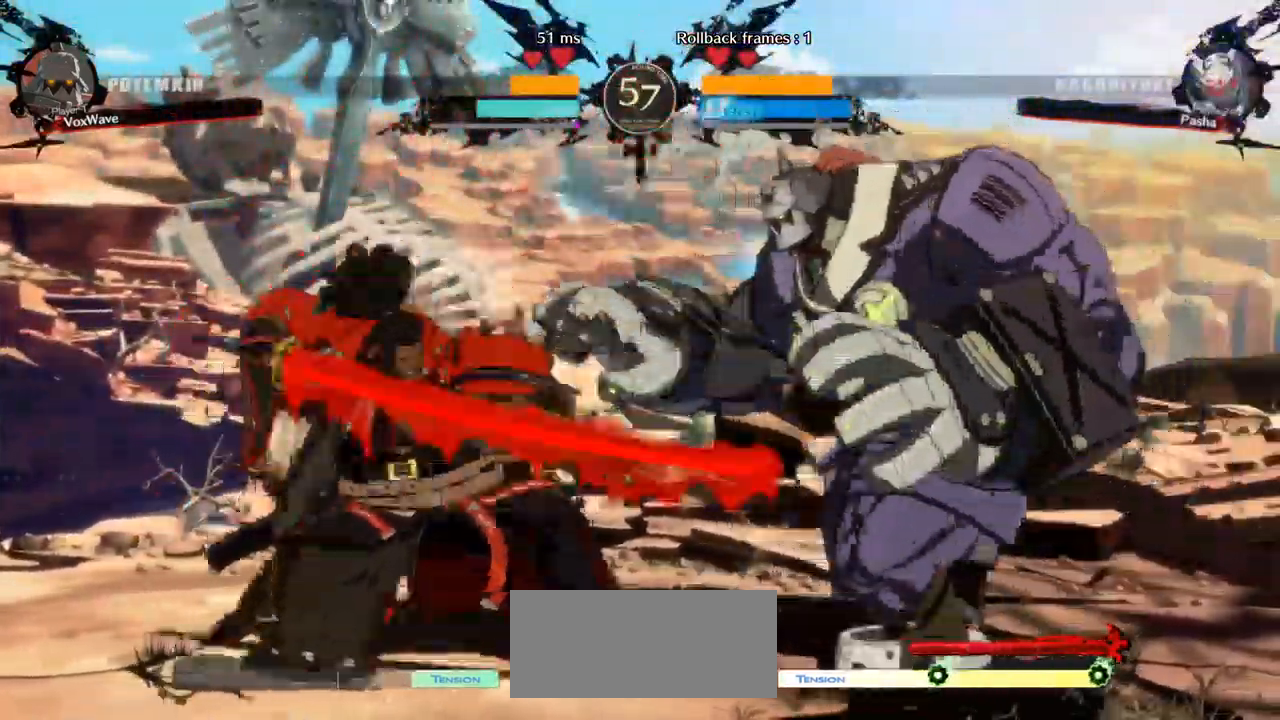
{"dt_ms": 500, "buttons": ["R1"], "left_stick": "right", "events": [[167, "R1", "down"]]}
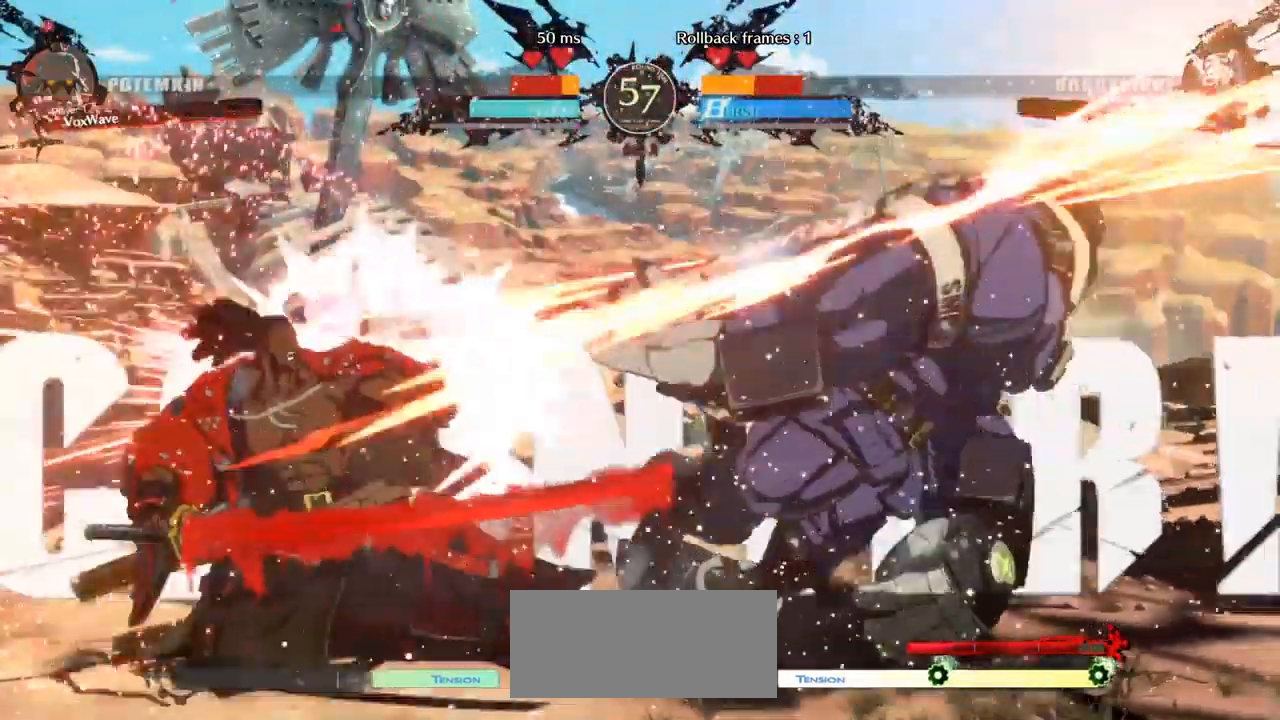
{"dt_ms": 500, "buttons": [], "left_stick": "right", "events": [[383, "R1", "up"]]}
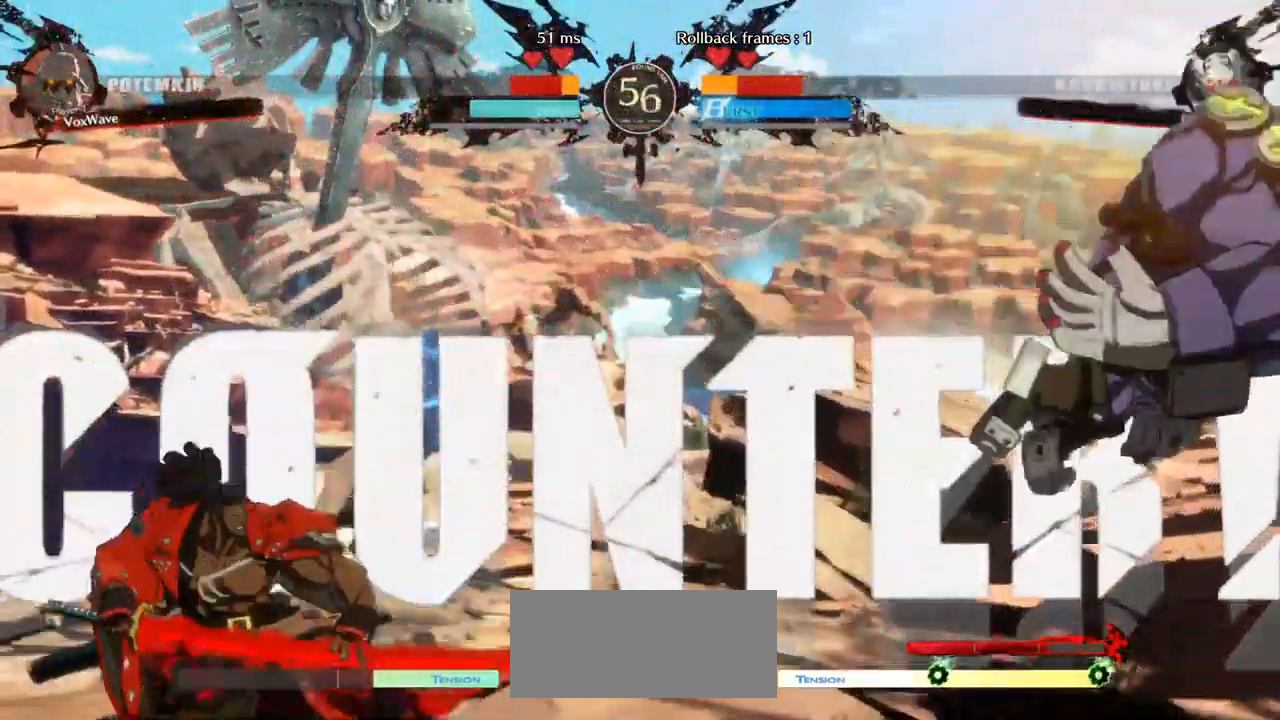
{"dt_ms": 500, "buttons": [], "left_stick": "right", "events": []}
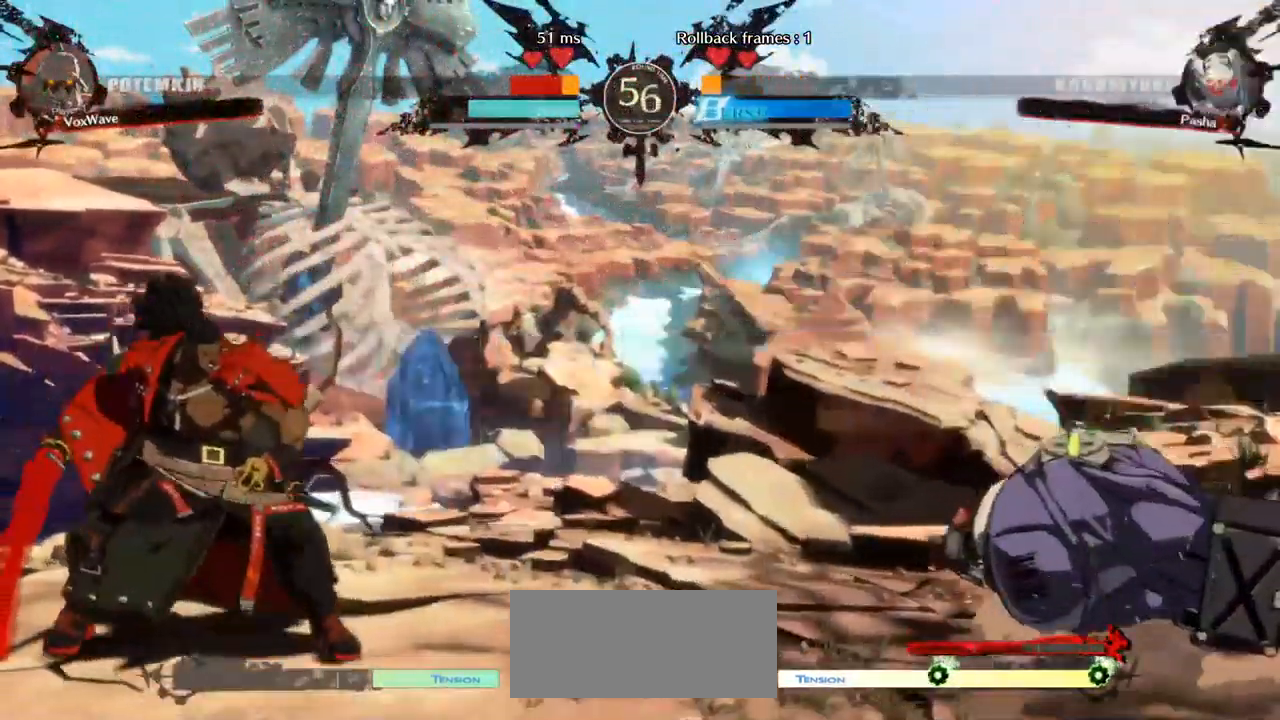
{"dt_ms": 500, "buttons": [], "left_stick": "down-right", "events": [[467, "left_stick", "down-right"]]}
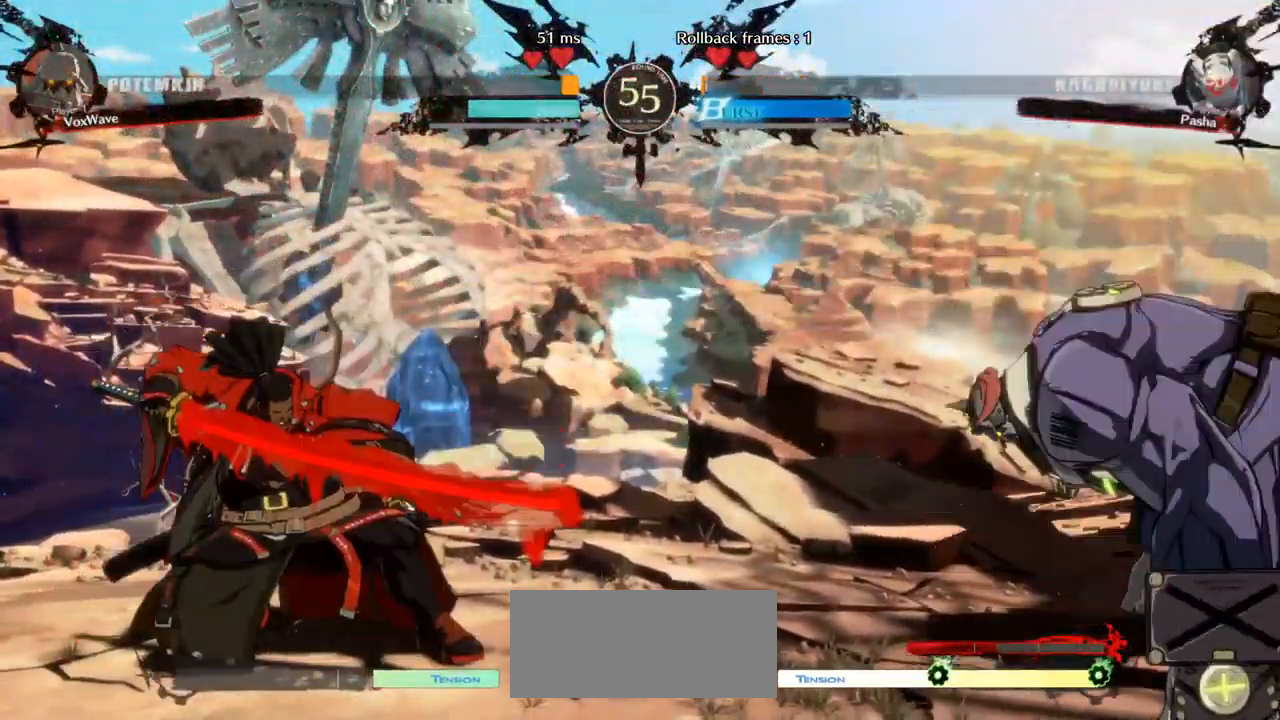
{"dt_ms": 500, "buttons": ["R1"], "left_stick": "left", "events": [[350, "left_stick", "left"], [400, "R1", "down"]]}
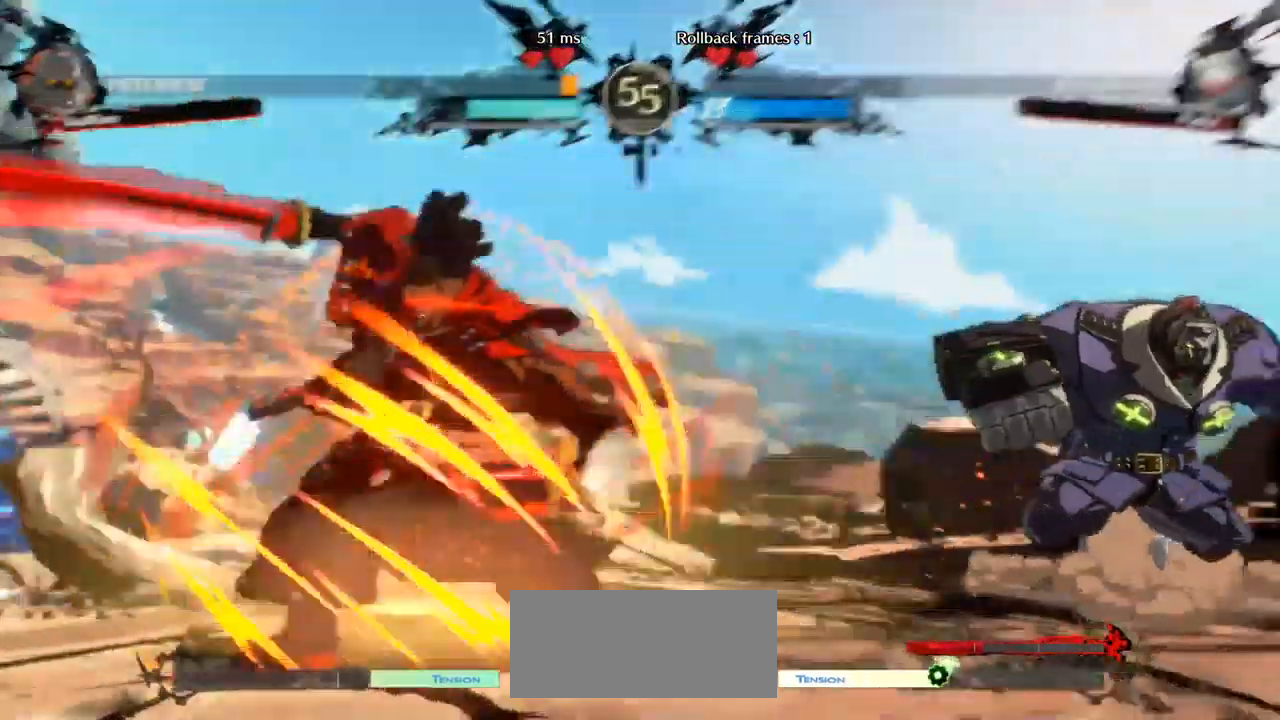
{"dt_ms": 500, "buttons": [], "left_stick": "right", "events": [[400, "left_stick", "right"], [450, "R1", "up"]]}
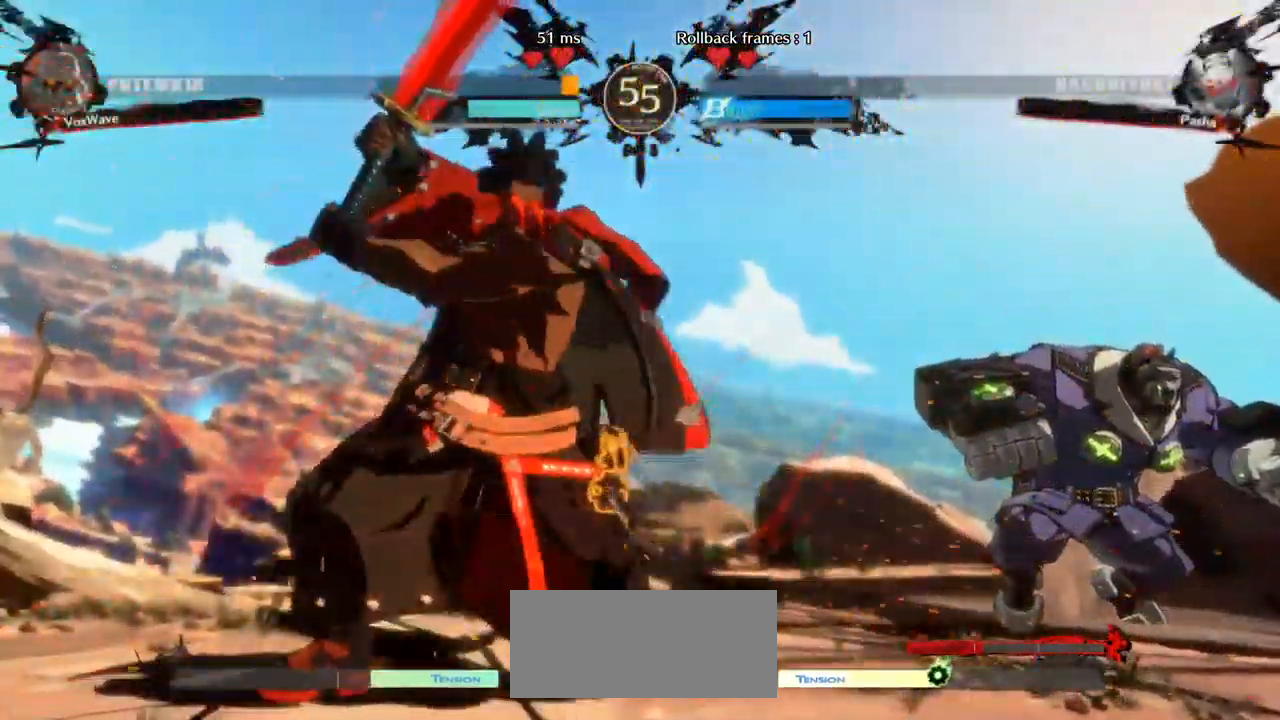
{"dt_ms": 1000, "buttons": [], "left_stick": "right"}
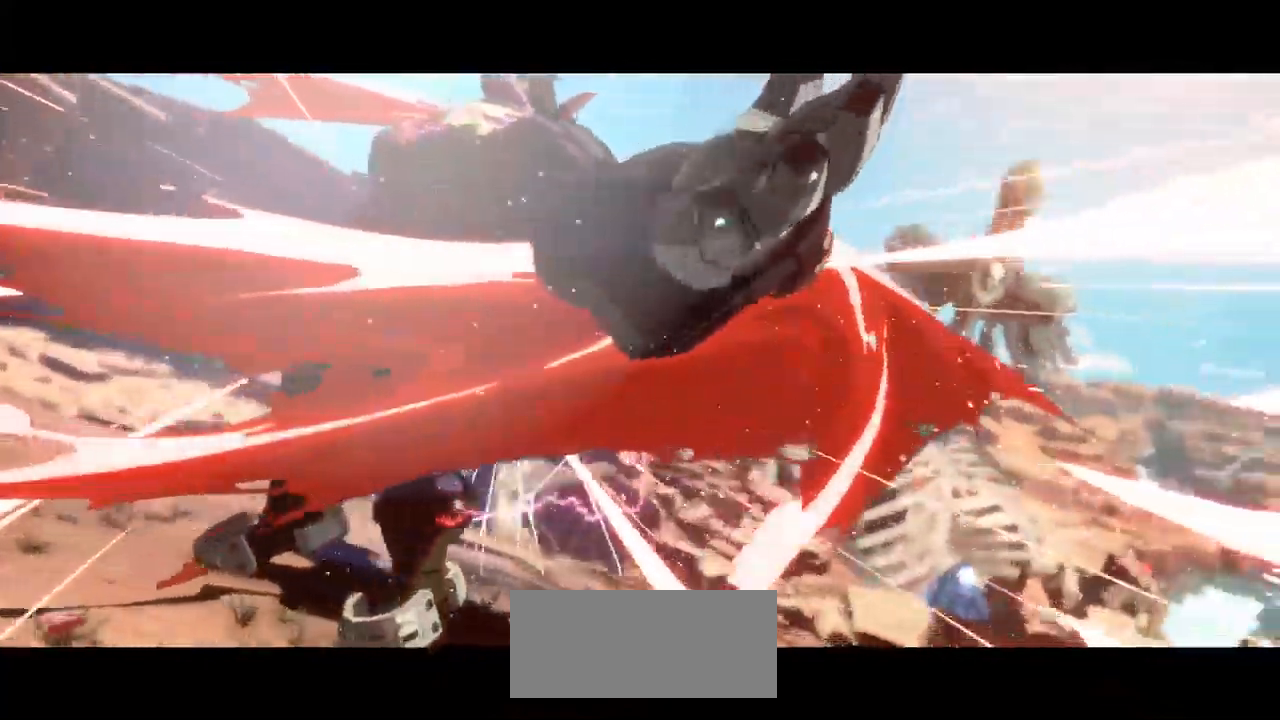
{"dt_ms": 500, "buttons": [], "left_stick": "center", "events": [[117, "left_stick", "center"]]}